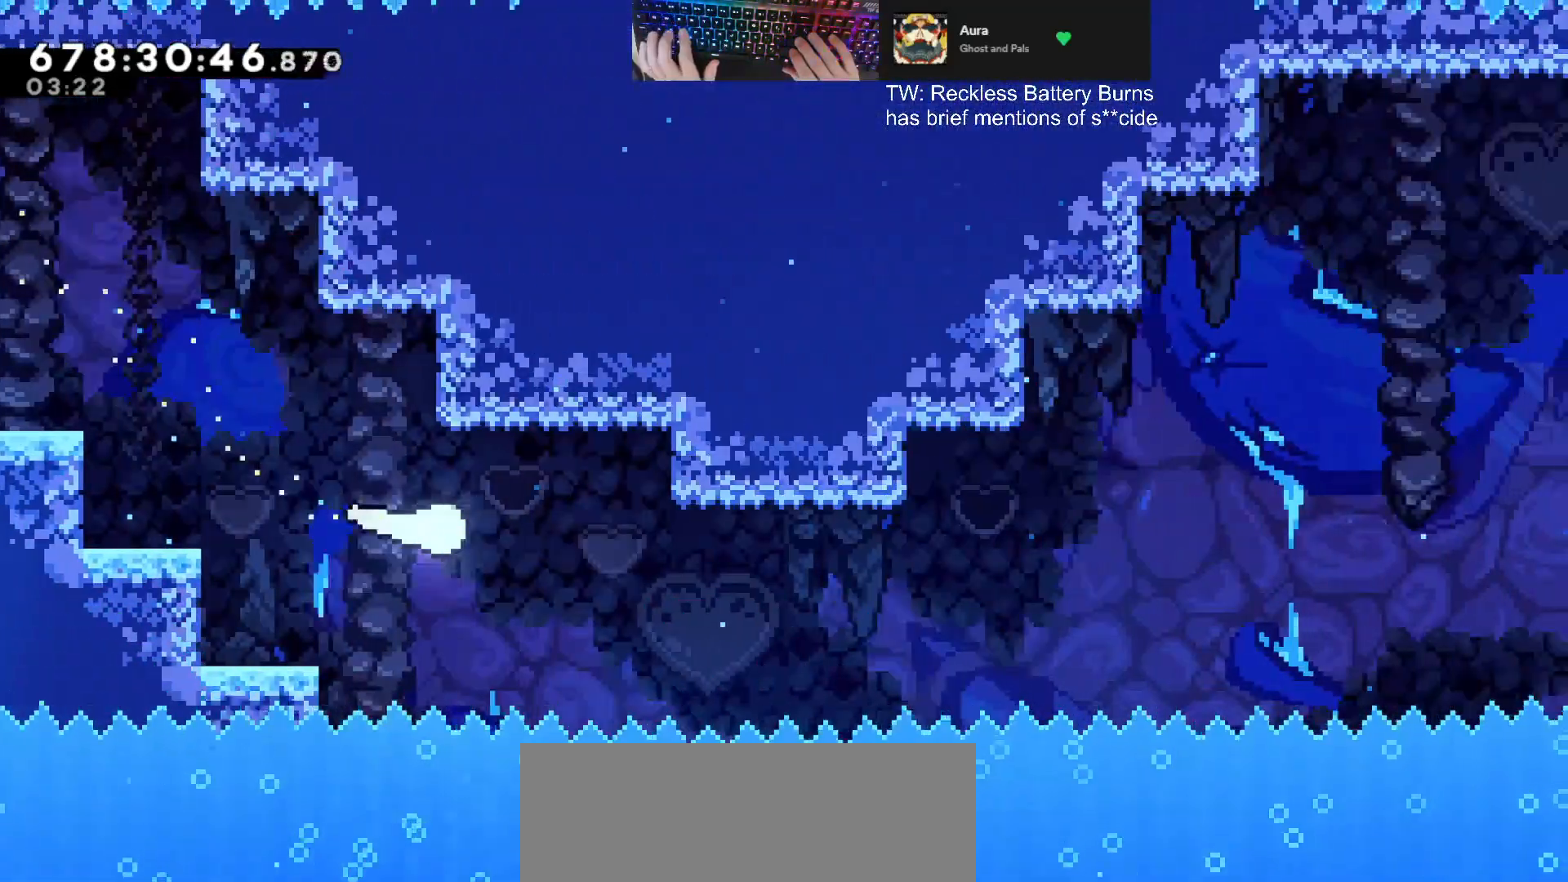
Gameplay with keyboard; each line is a JSON object with the keys held at the frame after it. "events" lists presses ("down") and releases ("up") of "a", "d", "dash", "demodash", "e", "grab", "jump", "q", "s" and "w" between this image and that frame as [ms after this image, input, new state], when the widget could be followed in between. No other keys are recorded. Mouse input is not recorded. Key names are as the overlay labels them; some are game actions (e.g. jump) rather than physical keys. Not read: other_keys.
{"keys": [], "events": []}
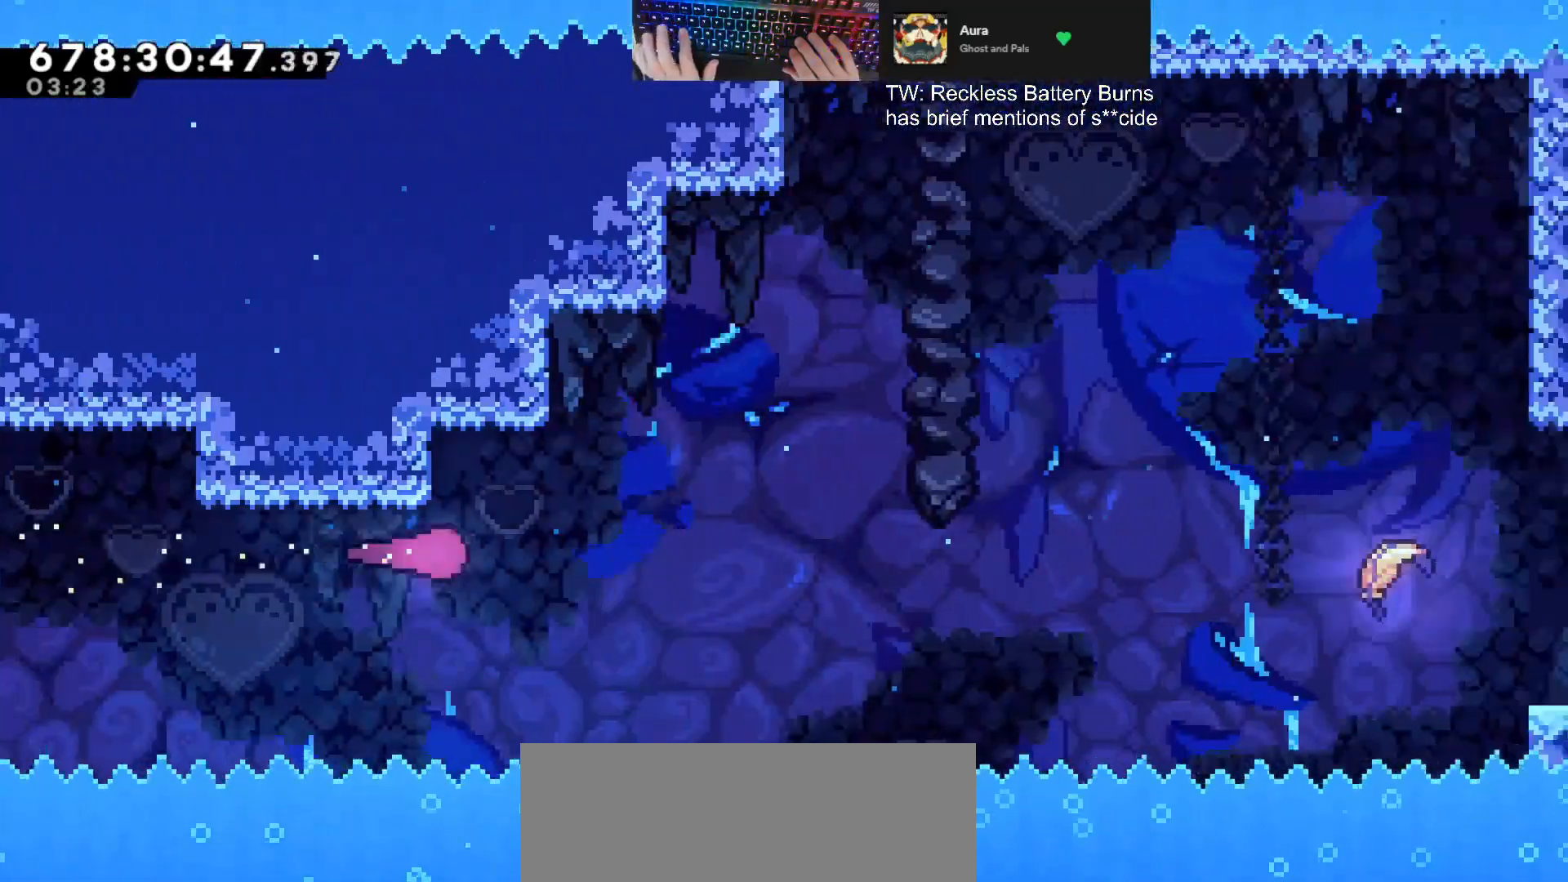
{"keys": ["d"], "events": [[200, "d", "down"]]}
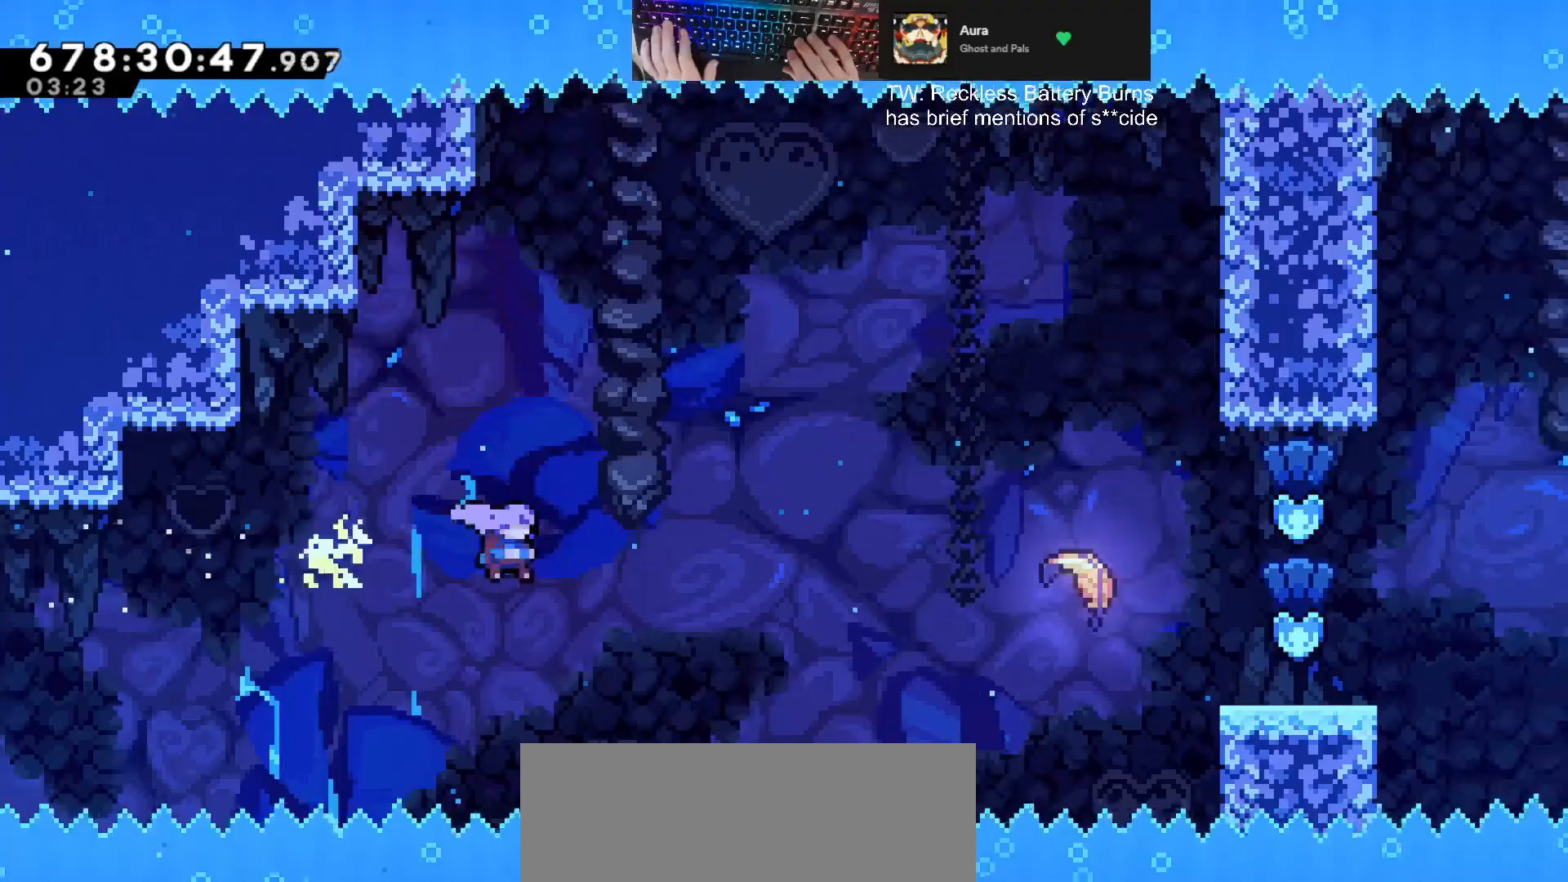
{"keys": ["d", "dash"], "events": [[67, "dash", "down"], [267, "dash", "up"], [400, "dash", "down"]]}
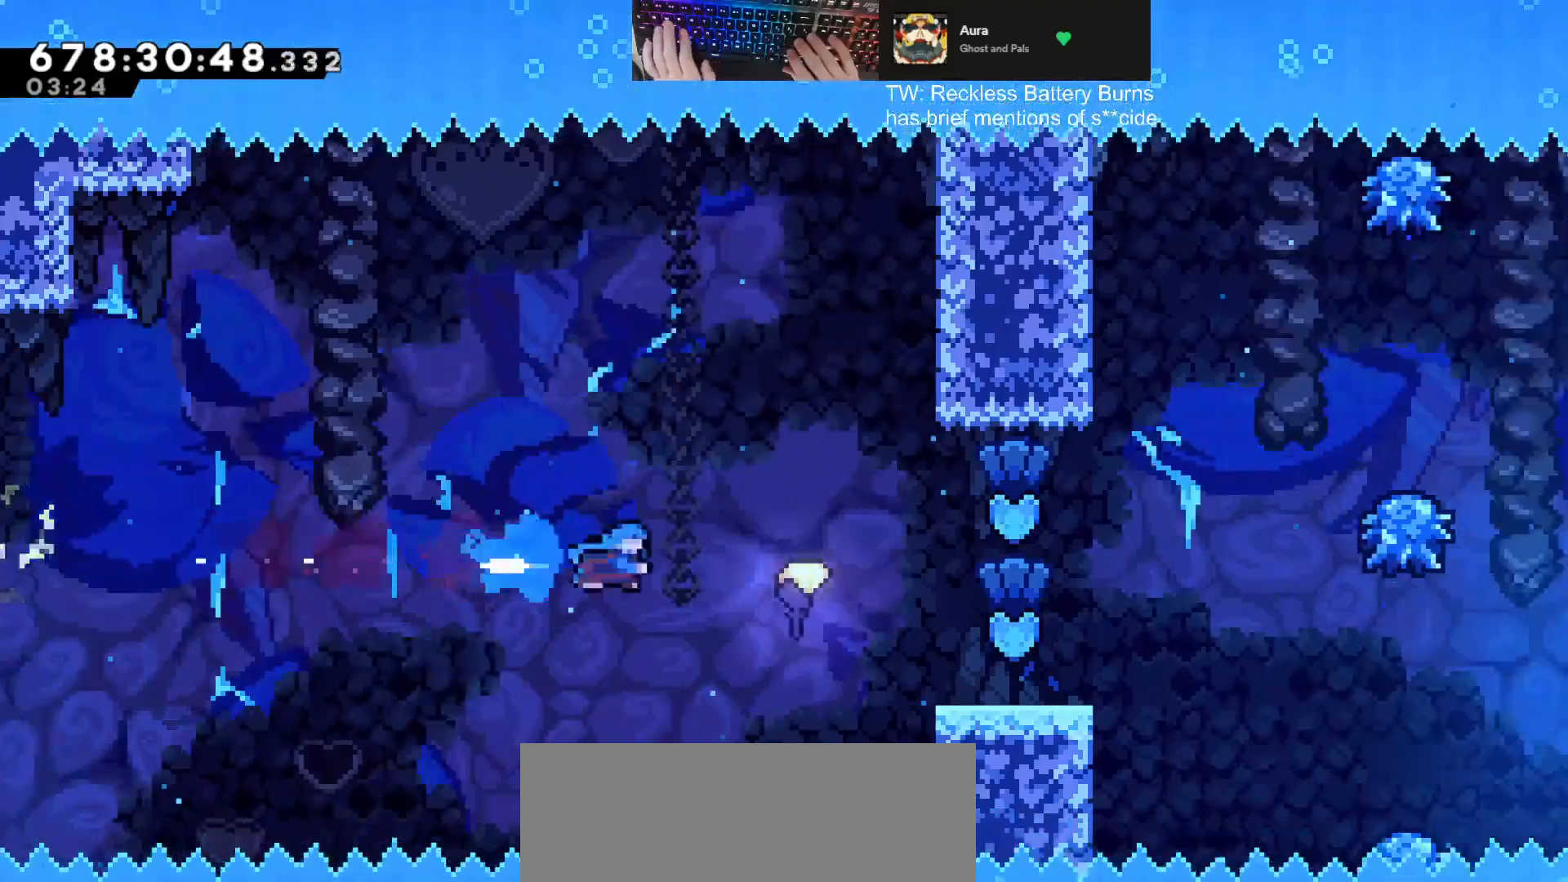
{"keys": ["d"], "events": [[100, "dash", "up"]]}
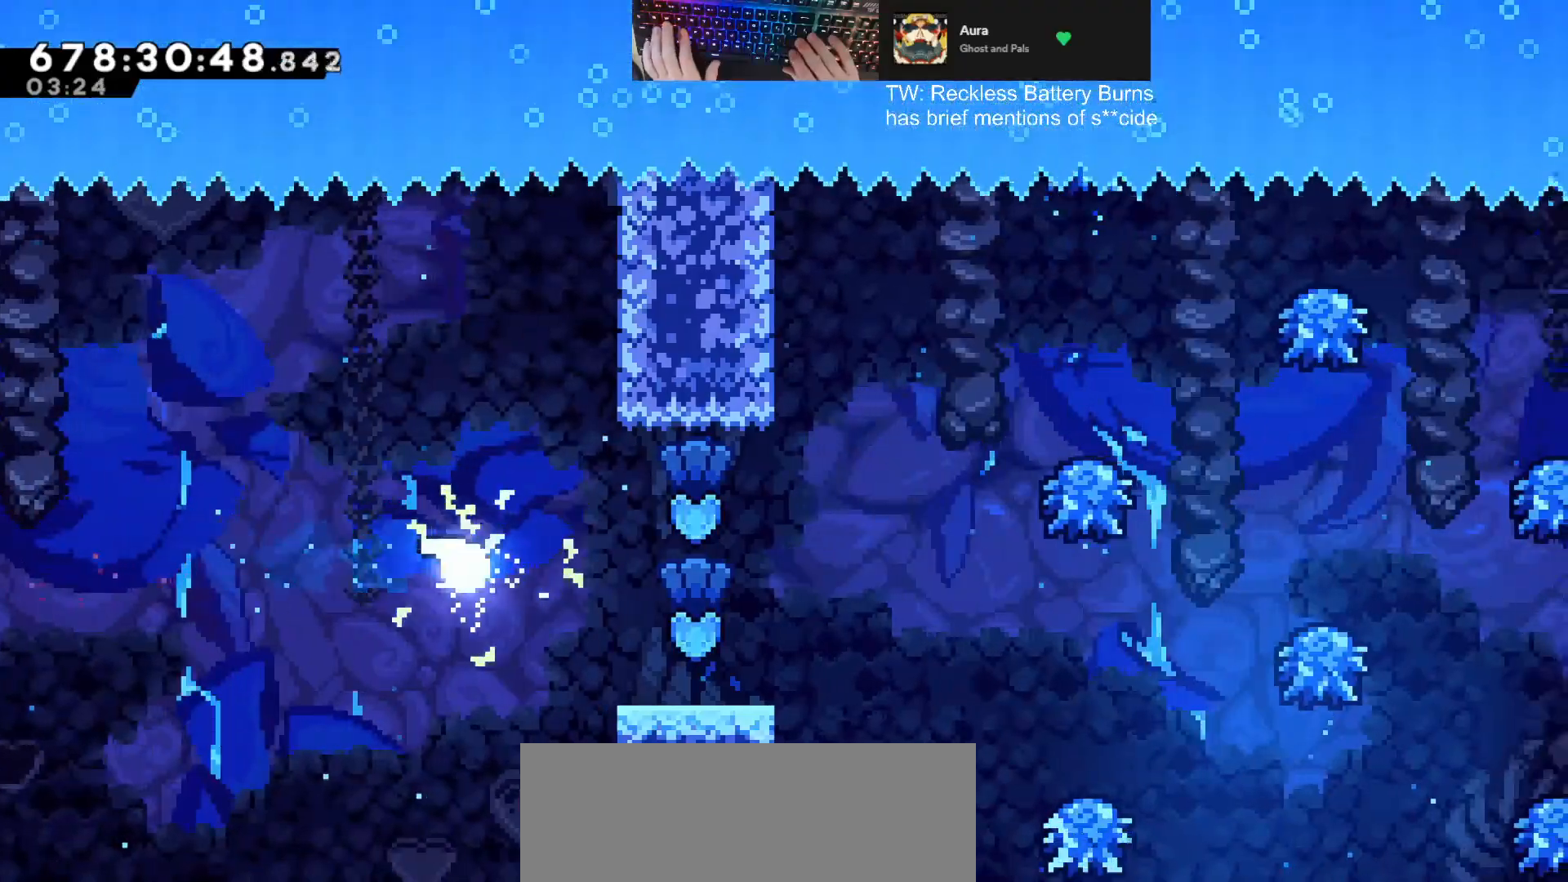
{"keys": ["d"], "events": [[400, "w", "down"], [467, "w", "up"]]}
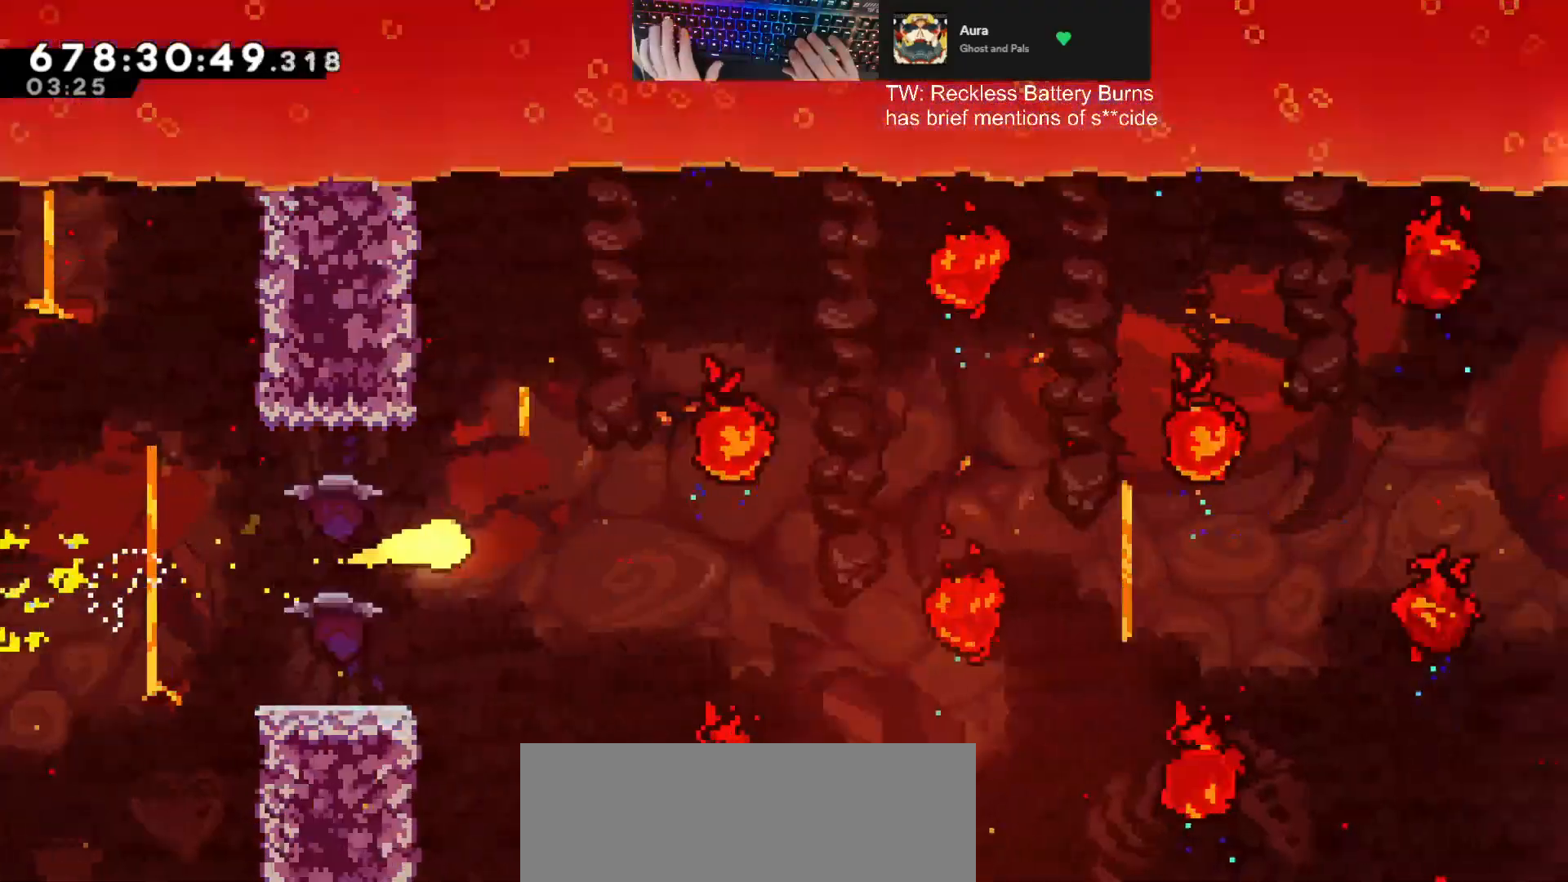
{"keys": ["d", "w"], "events": [[67, "w", "down"], [133, "w", "up"], [267, "w", "down"], [300, "w", "up"], [467, "w", "down"]]}
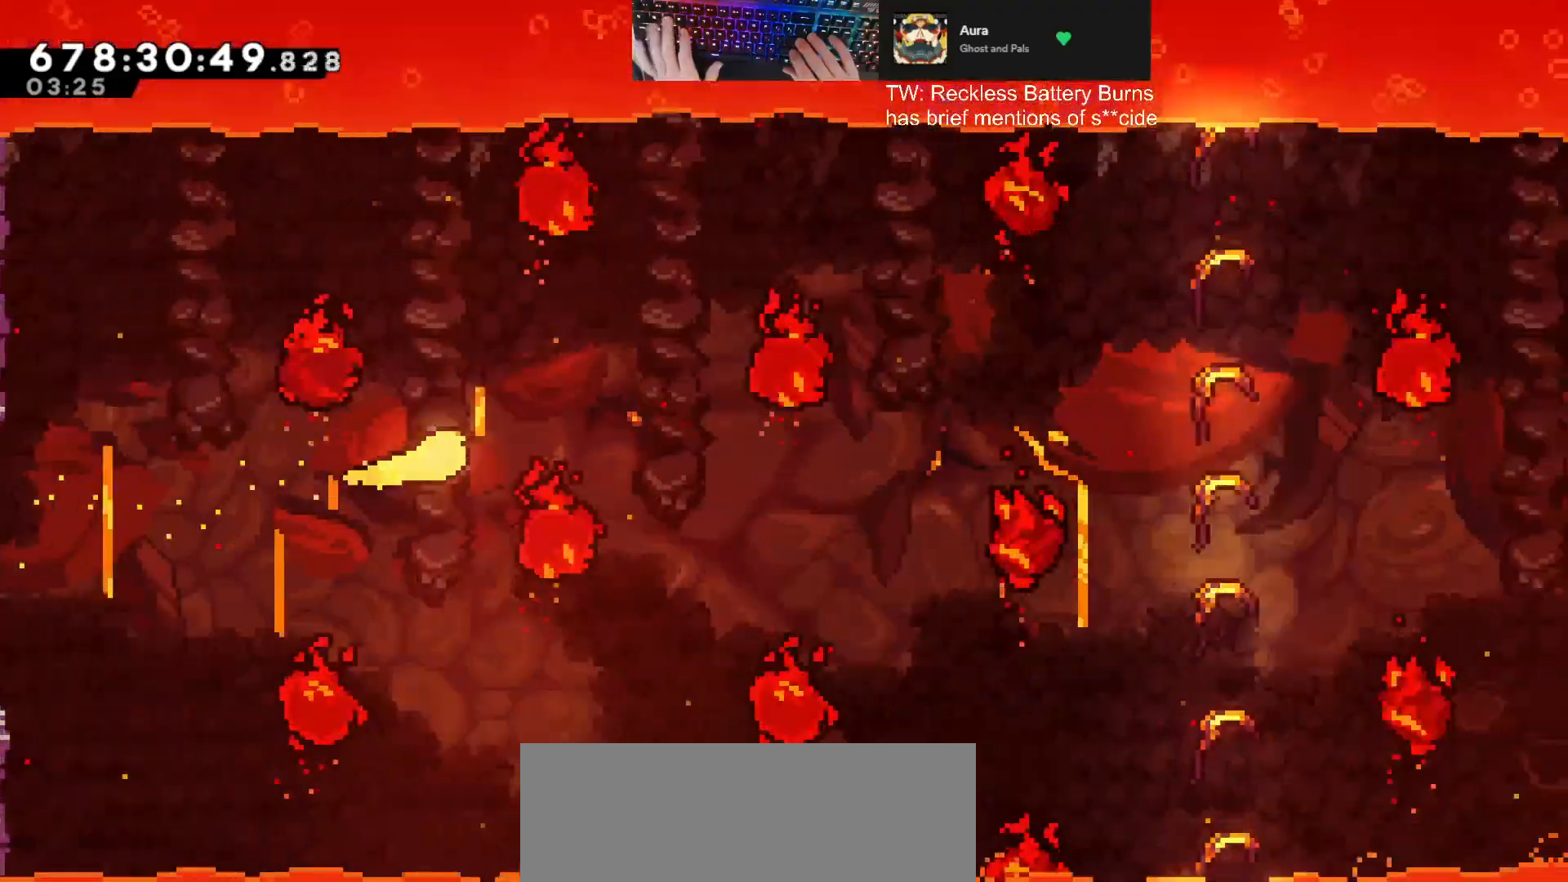
{"keys": ["d", "s"], "events": [[33, "w", "up"], [367, "s", "down"]]}
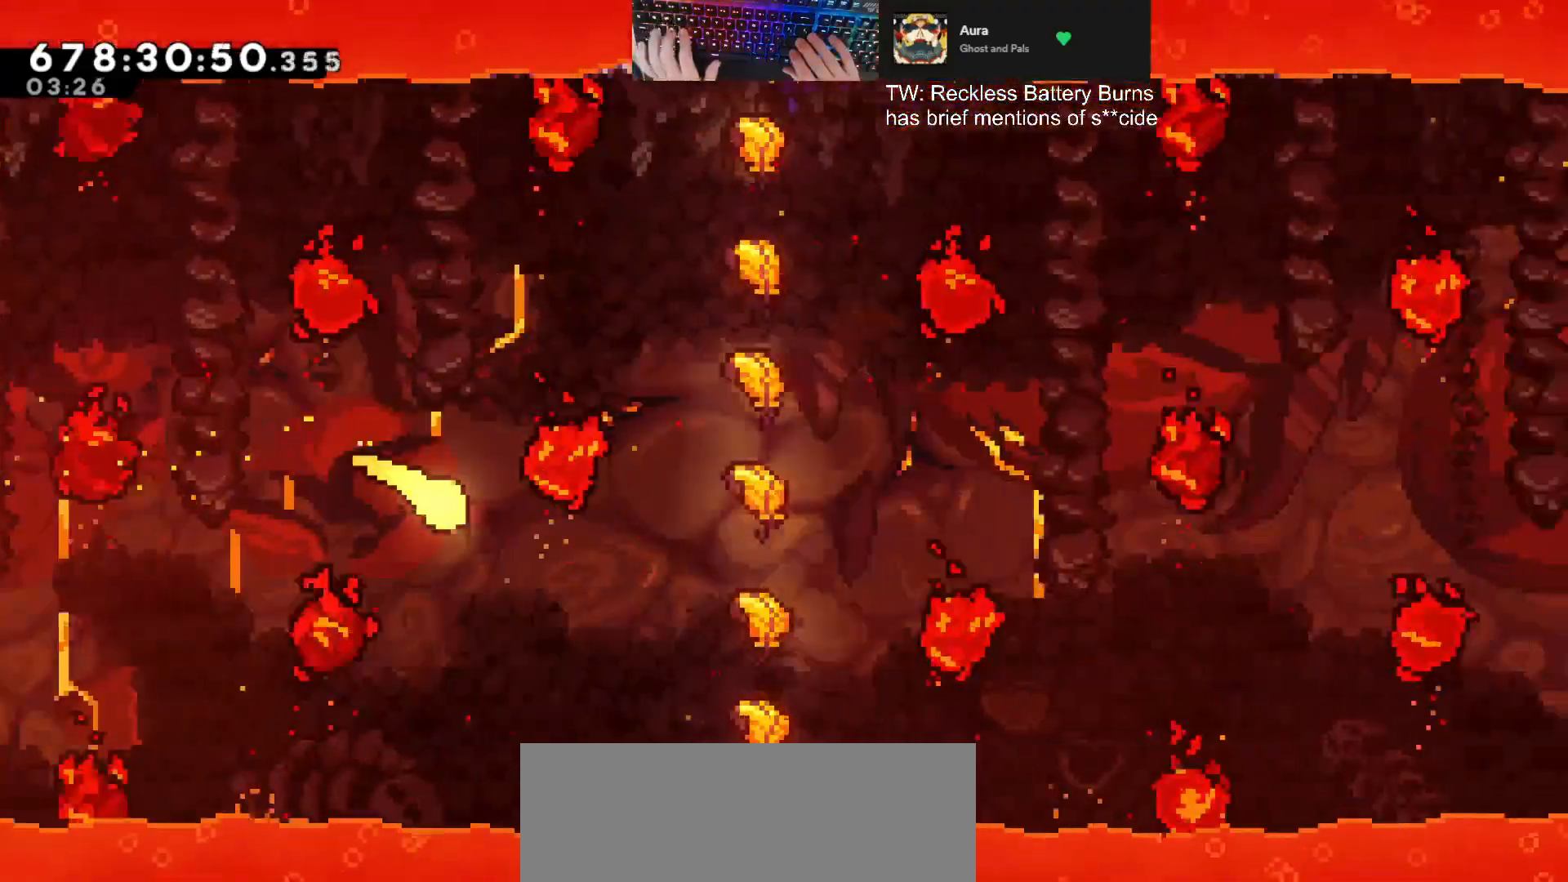
{"keys": ["d"], "events": [[67, "s", "up"], [167, "w", "down"], [300, "w", "up"]]}
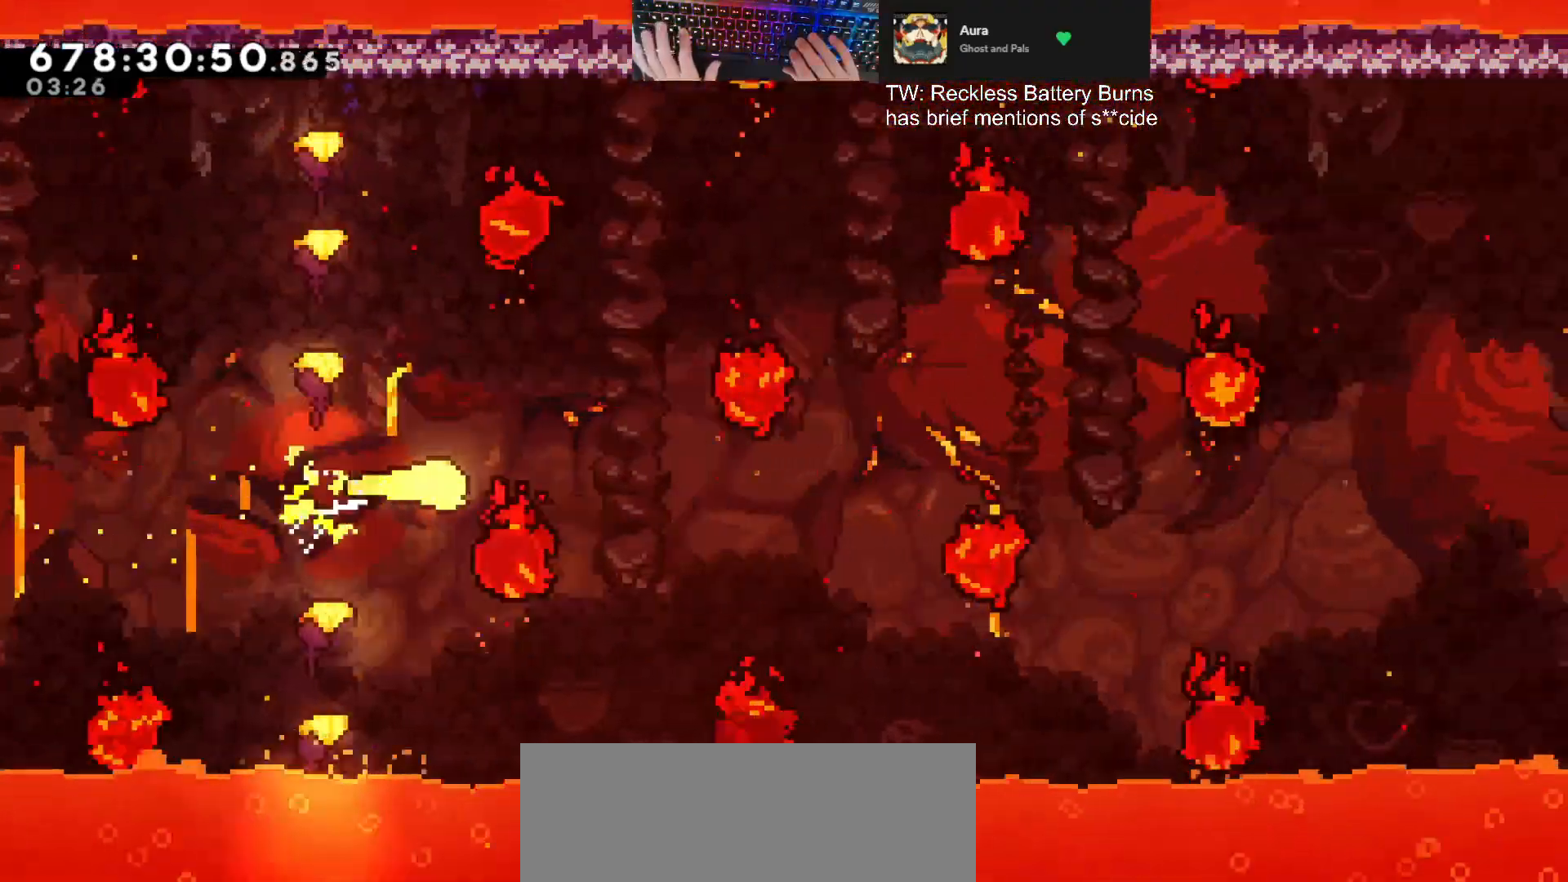
{"keys": ["d", "w"], "events": [[33, "w", "down"], [133, "w", "up"], [300, "w", "down"], [400, "w", "up"], [500, "w", "down"]]}
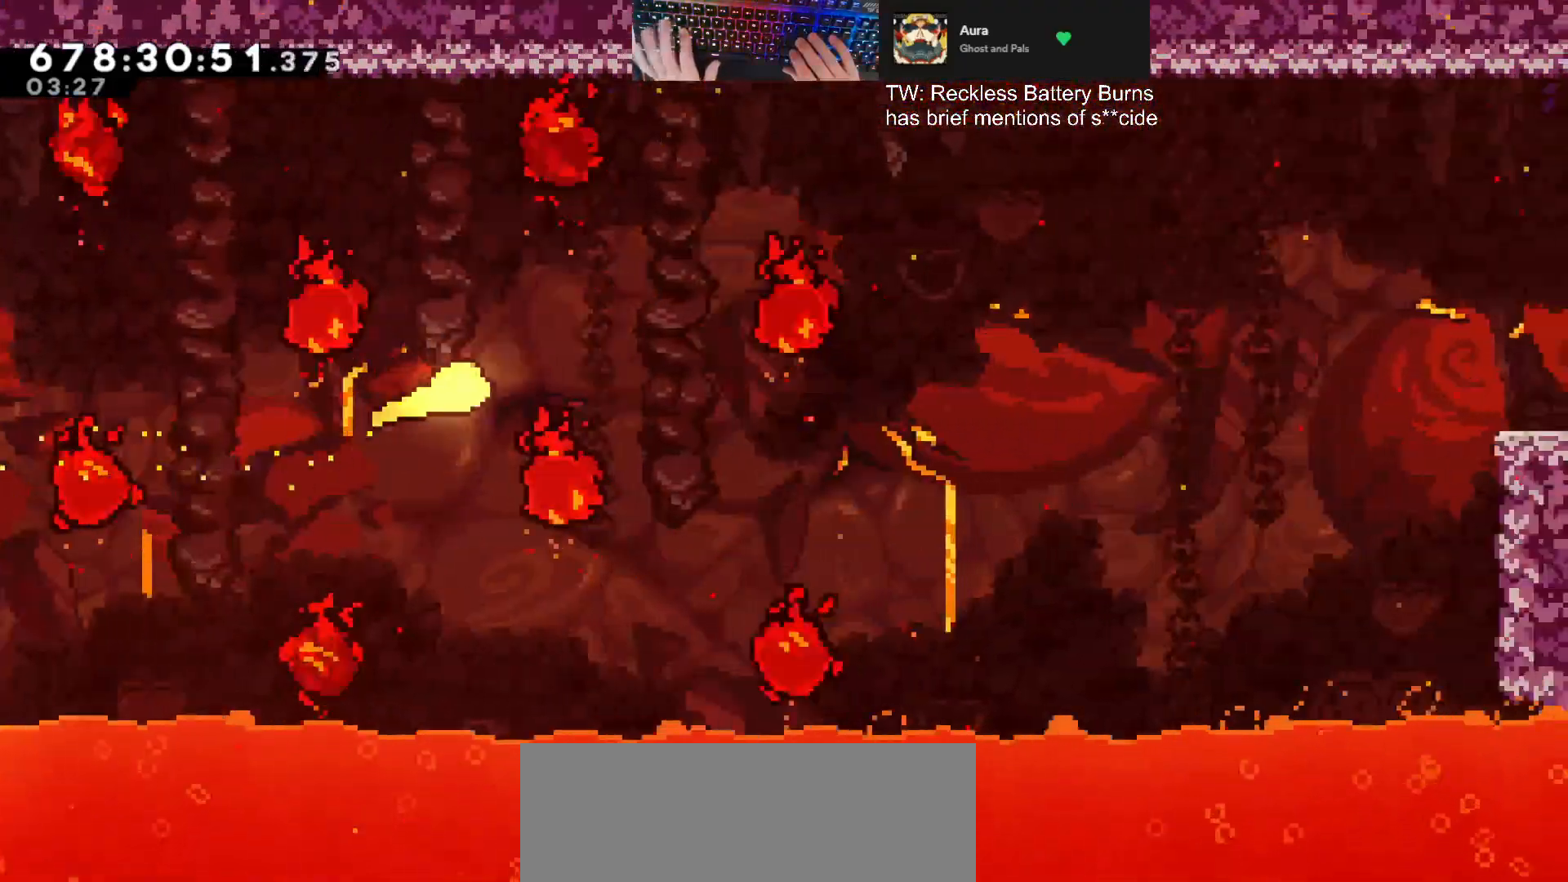
{"keys": ["d"], "events": [[33, "w", "up"]]}
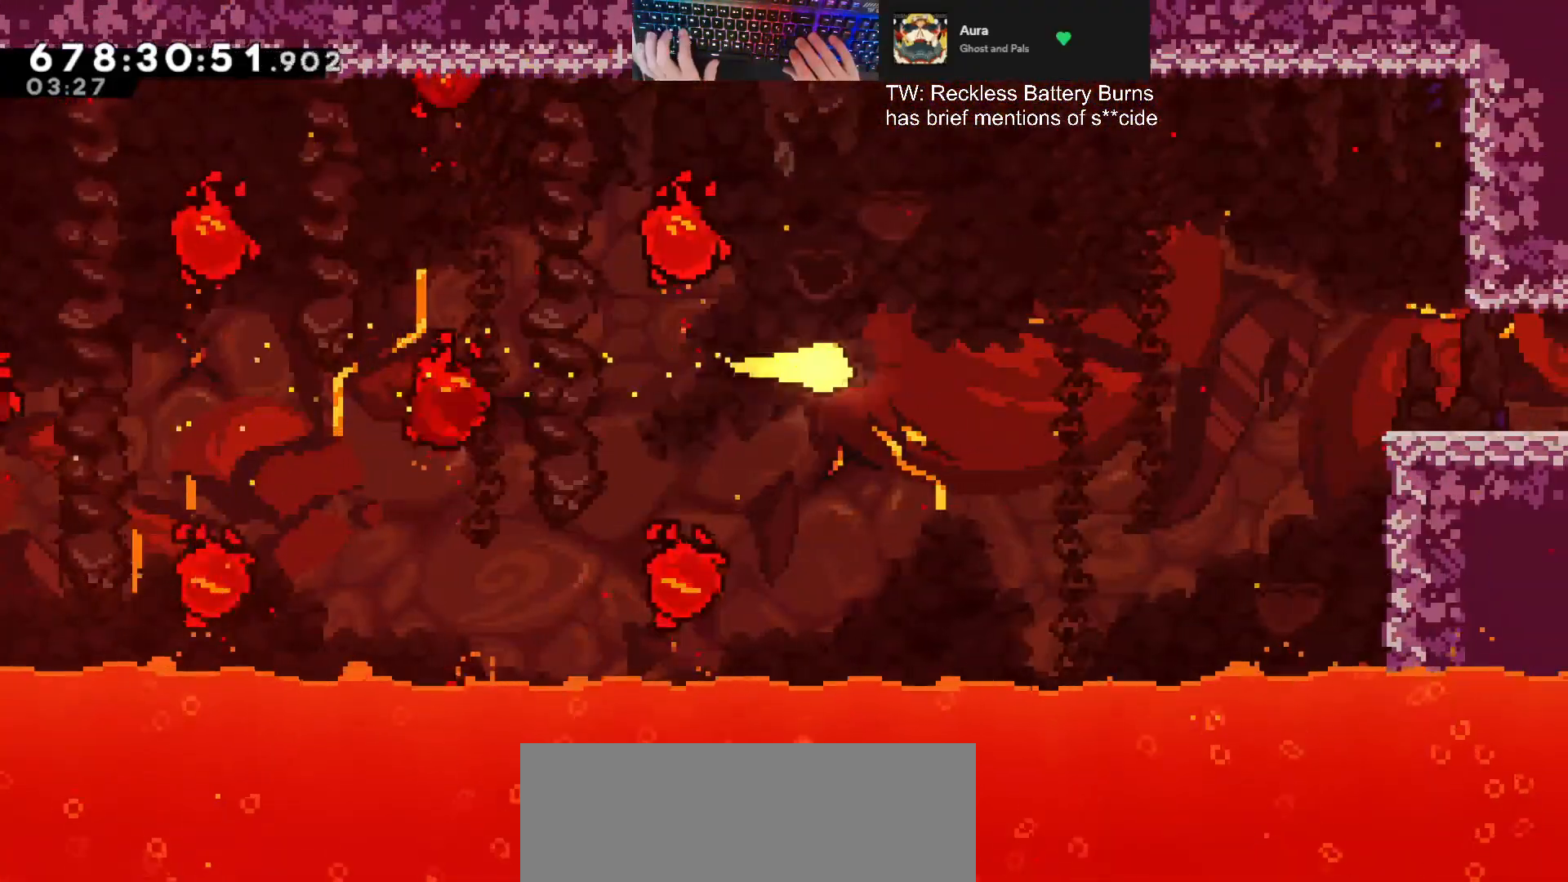
{"keys": ["d"], "events": []}
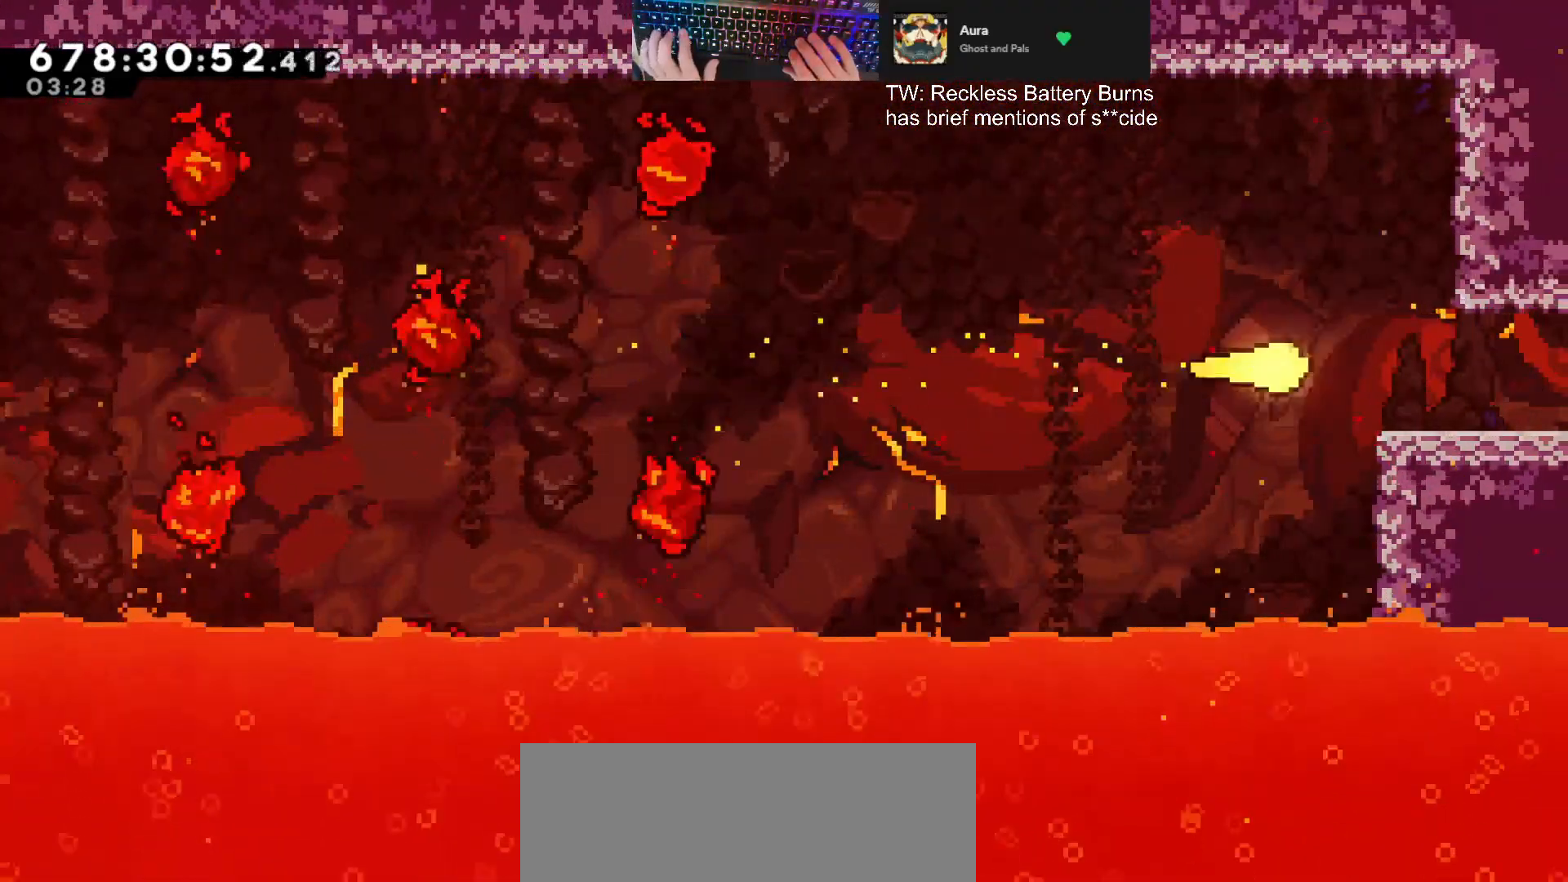
{"keys": ["d"], "events": [[133, "dash", "down"], [133, "s", "down"], [267, "dash", "up"], [267, "jump", "down"], [267, "s", "up"], [300, "jump", "up"]]}
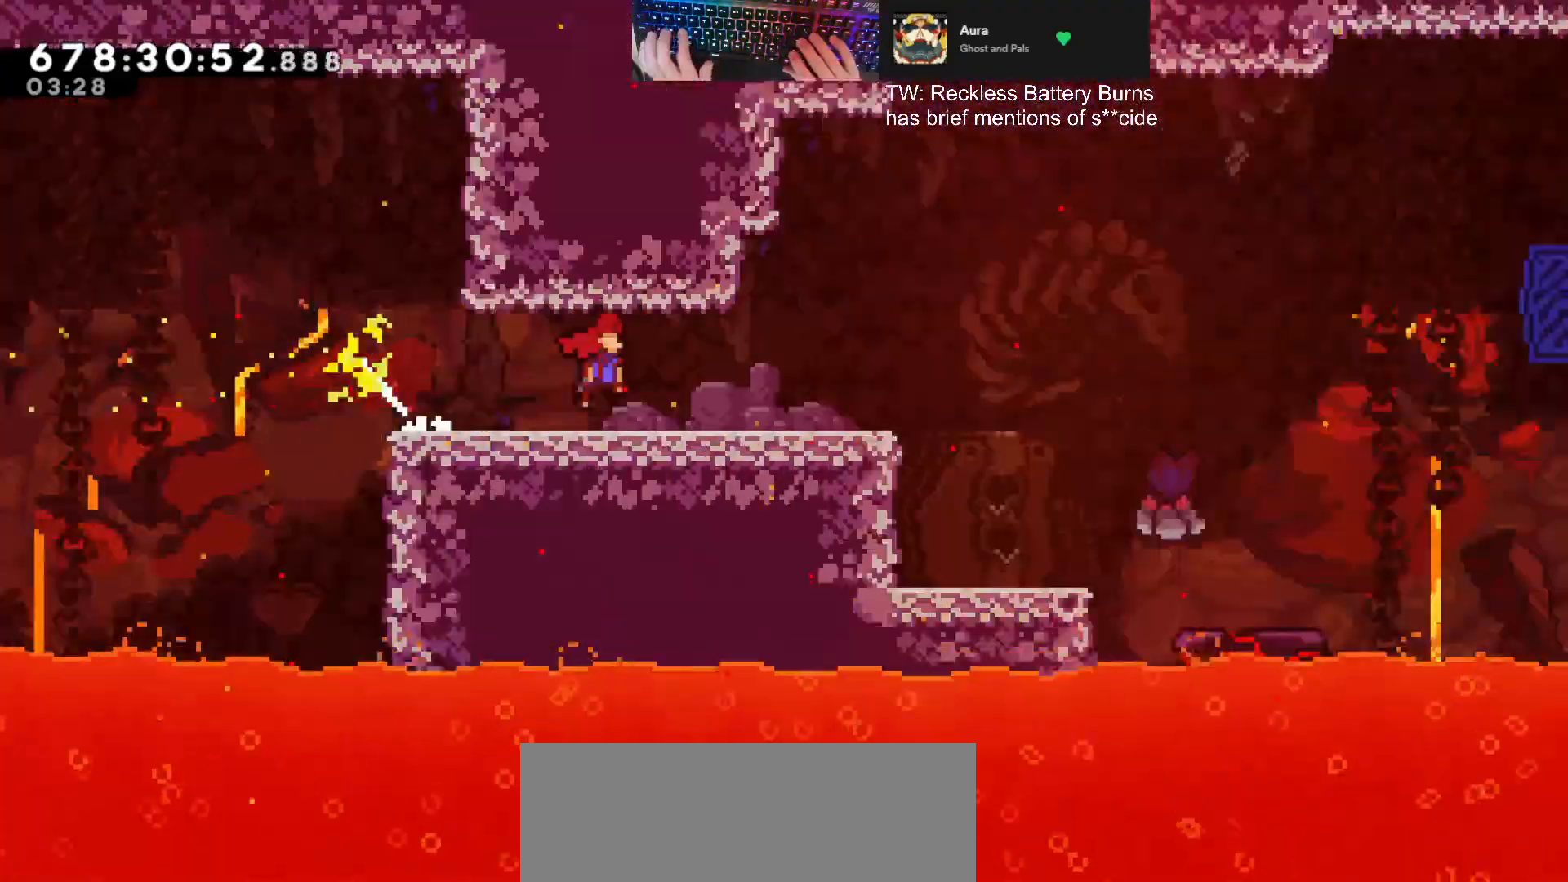
{"keys": ["d"], "events": []}
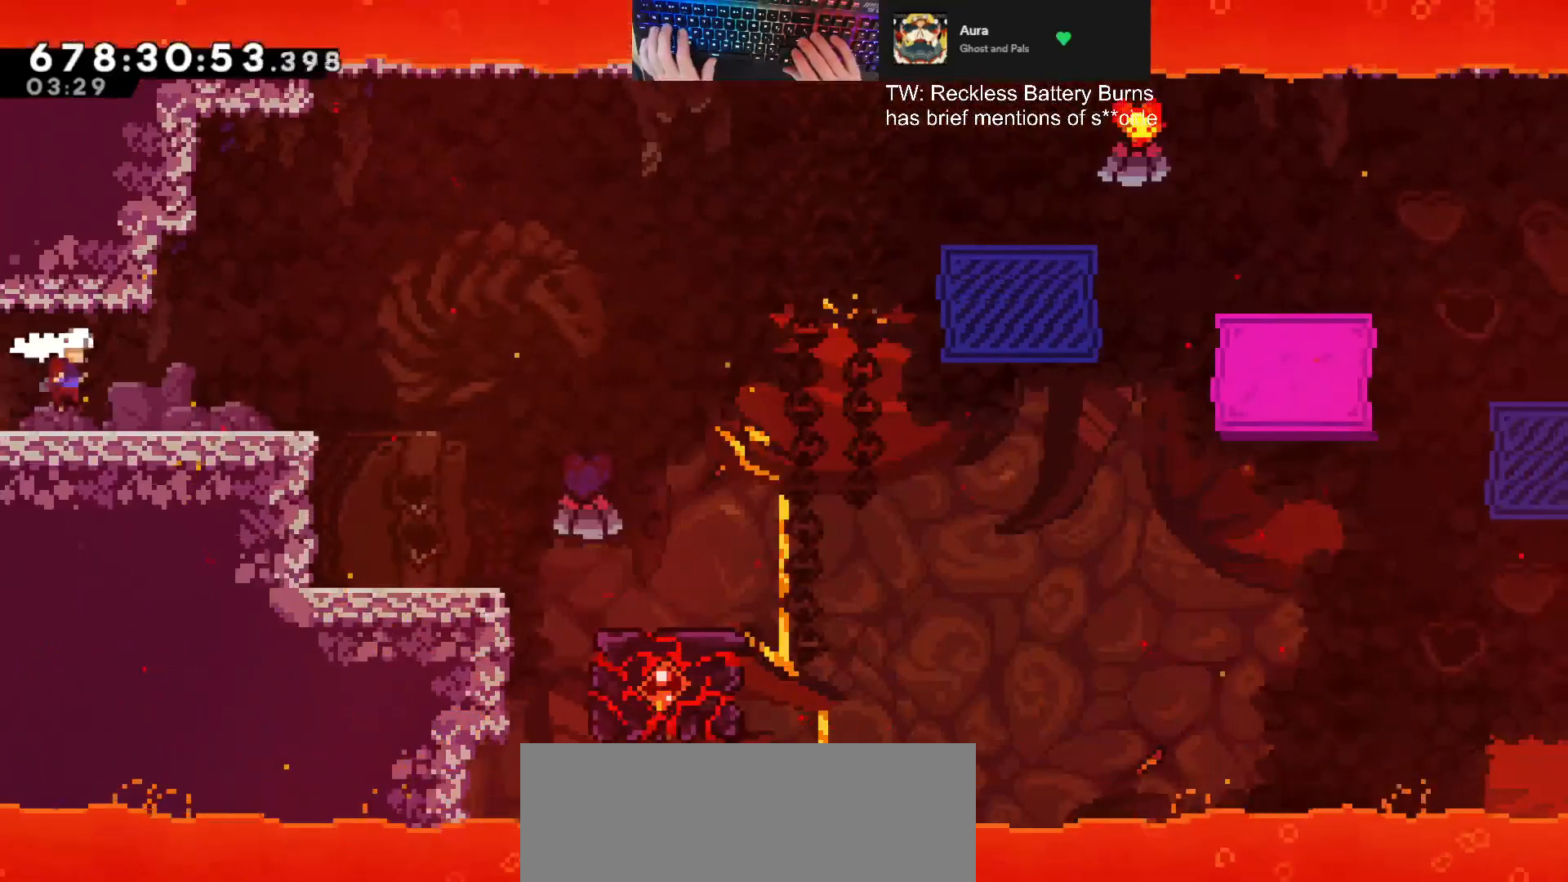
{"keys": [], "events": [[167, "jump", "down"], [200, "jump", "up"], [267, "d", "up"]]}
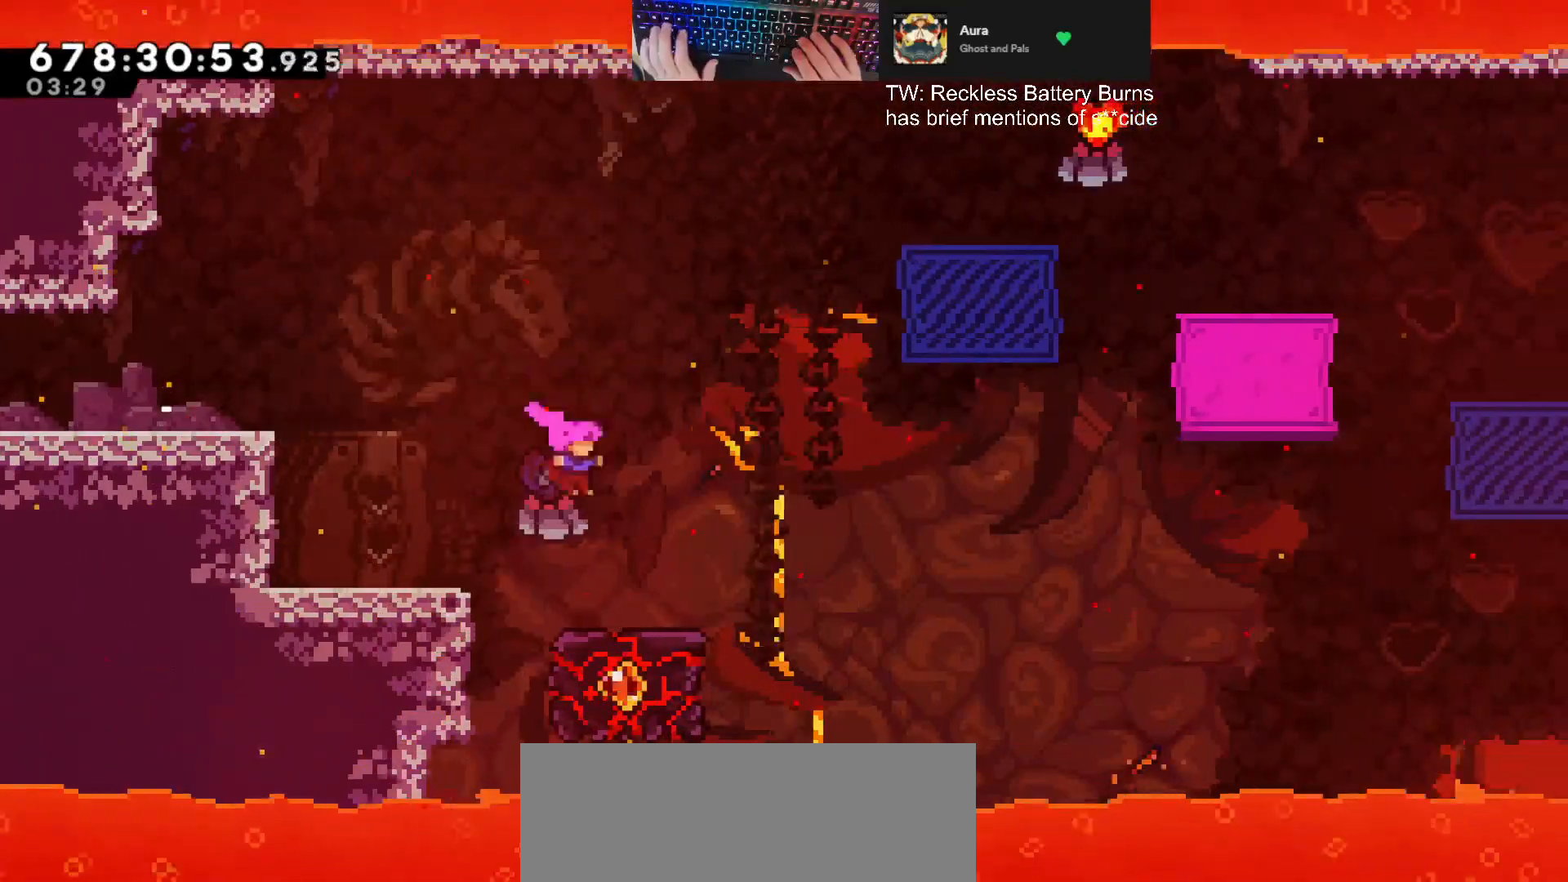
{"keys": []}
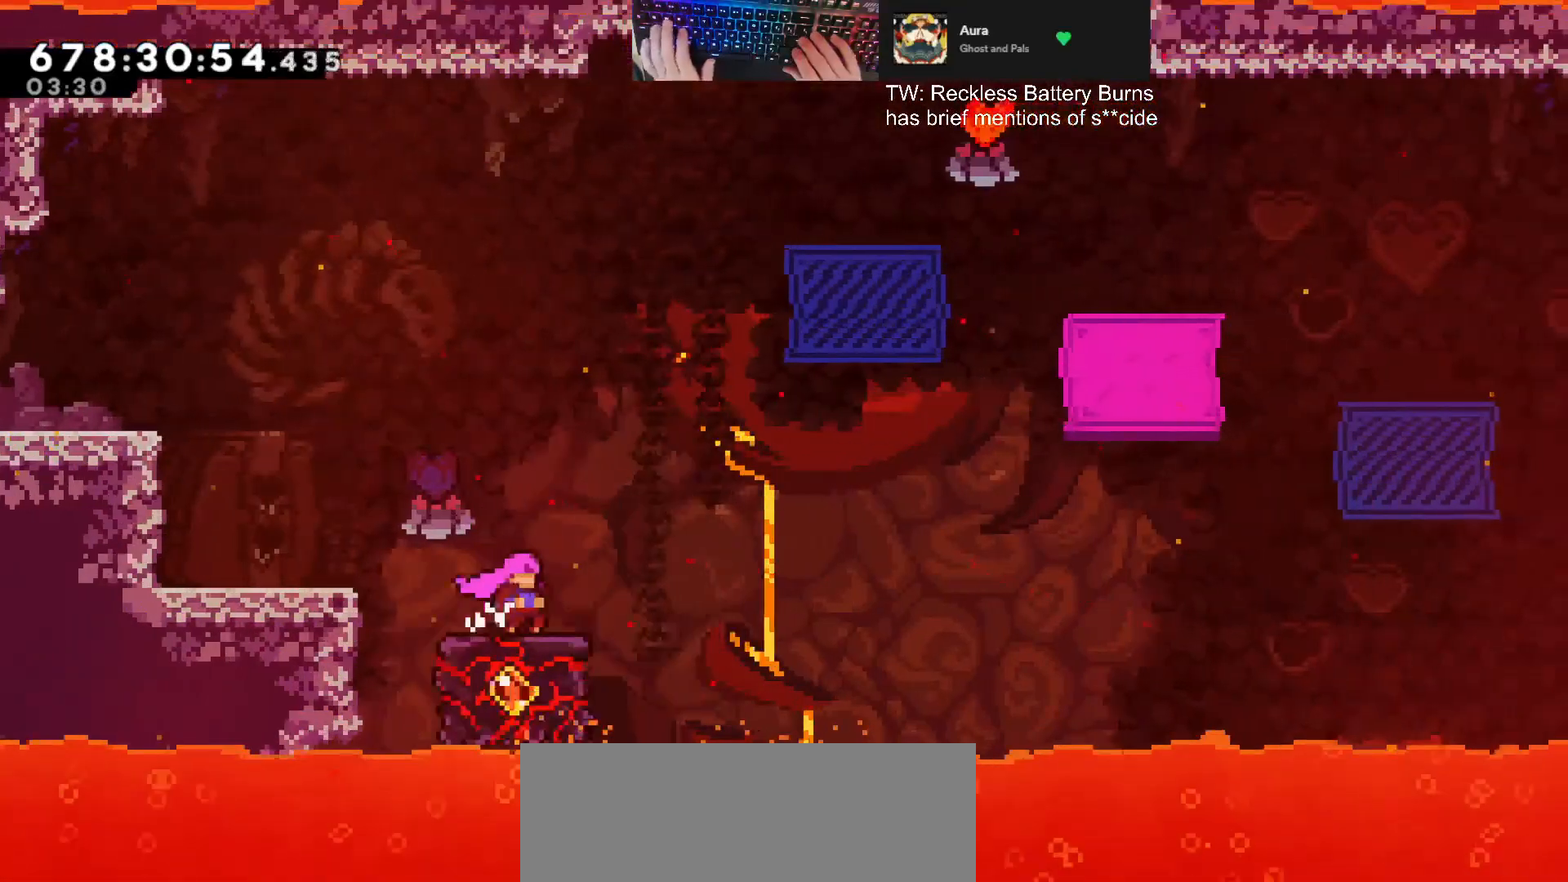
{"keys": ["d", "jump"], "events": [[133, "d", "down"], [200, "jump", "down"]]}
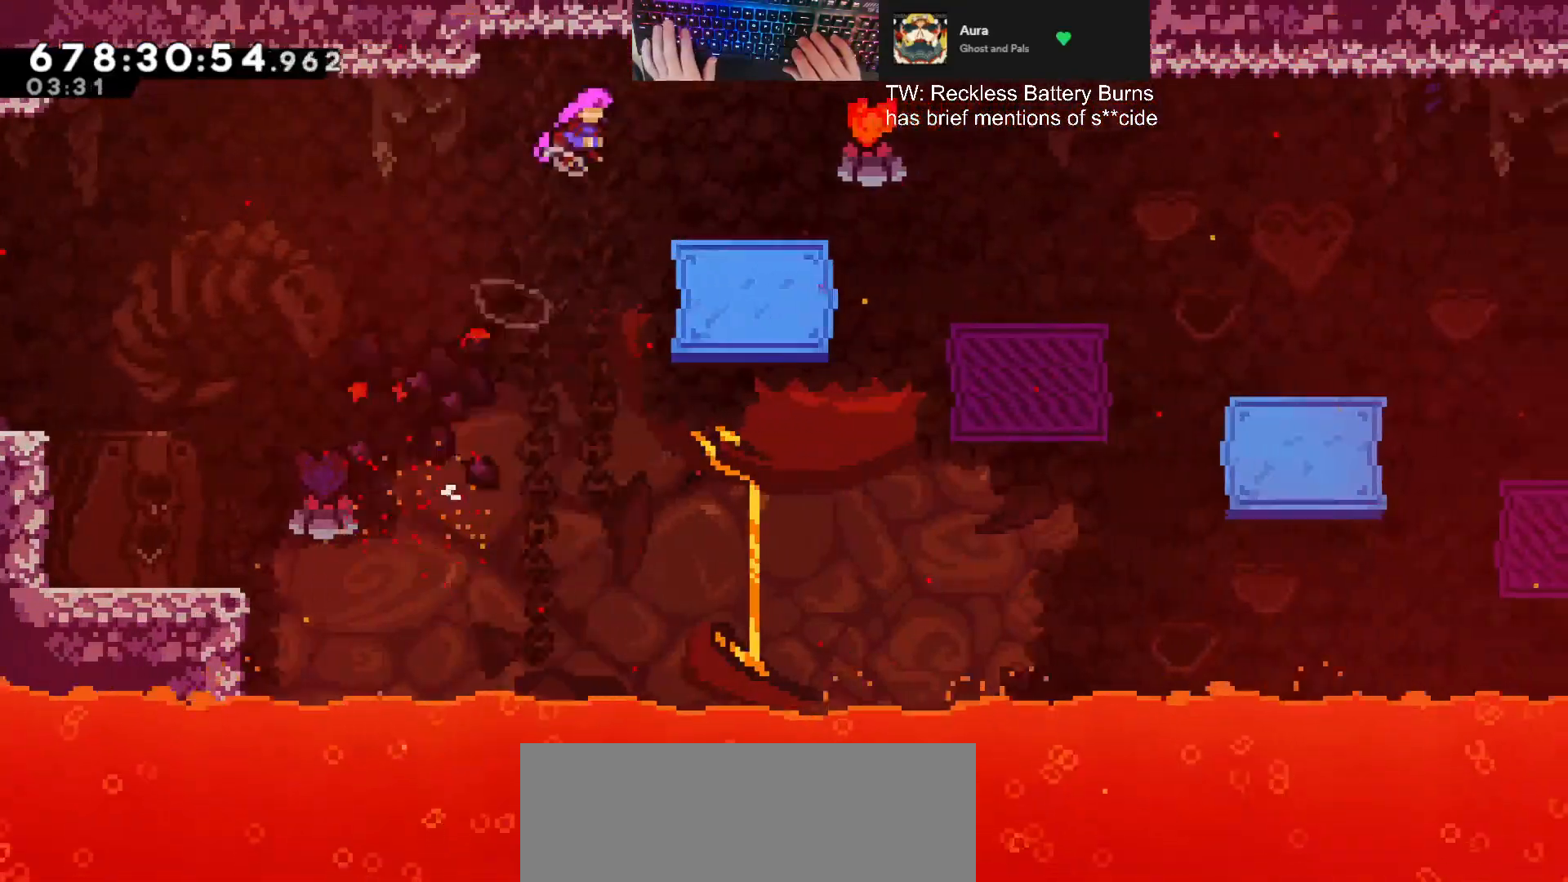
{"keys": [], "events": [[133, "jump", "up"], [300, "d", "up"]]}
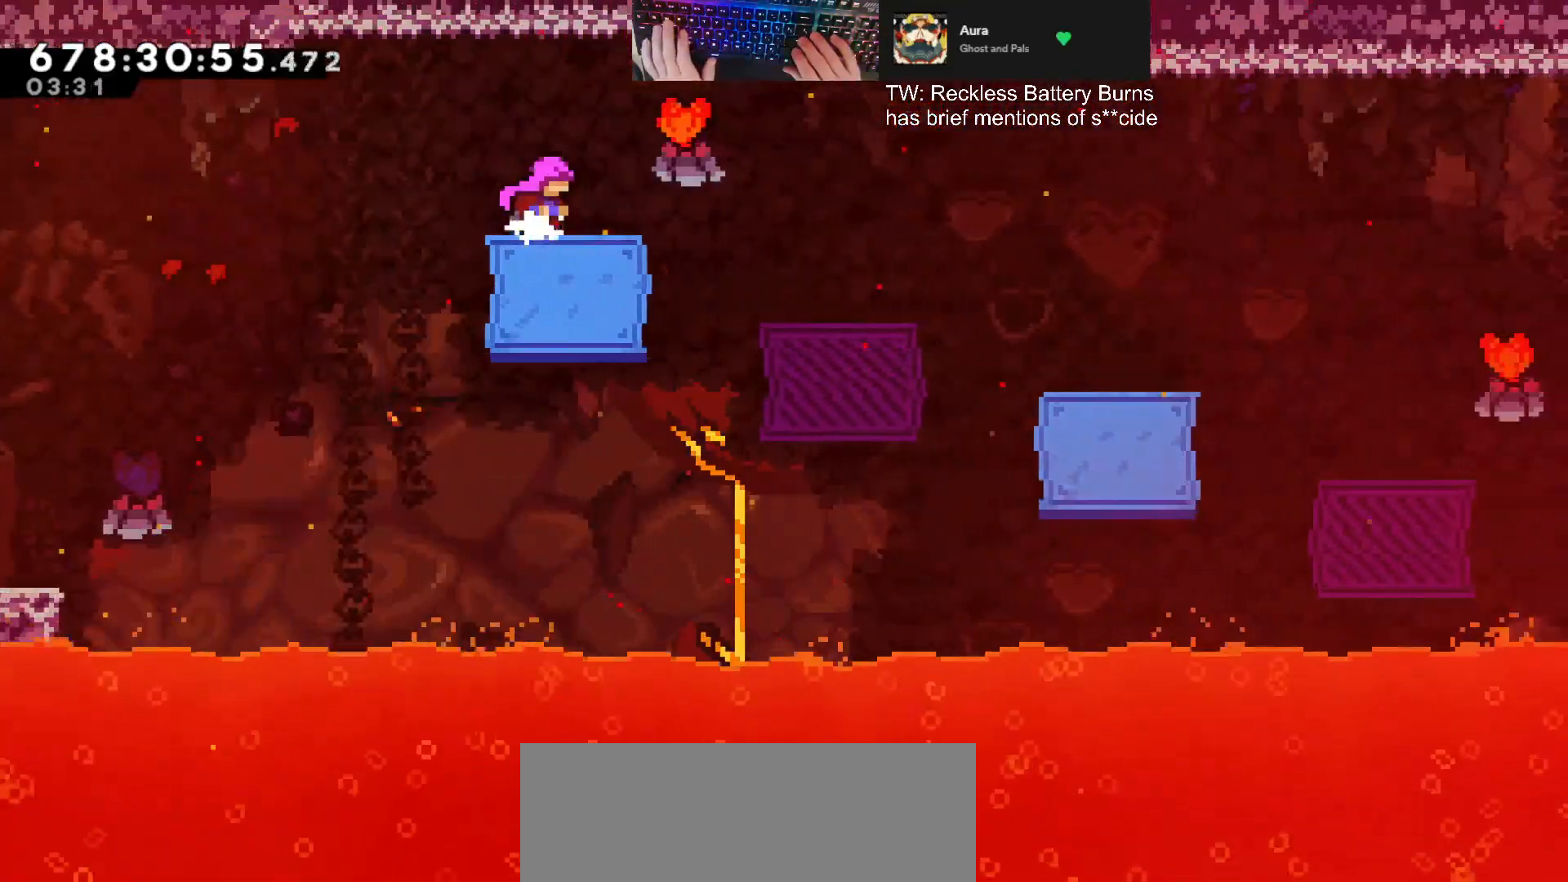
{"keys": ["d", "jump"], "events": [[433, "d", "down"], [467, "jump", "down"]]}